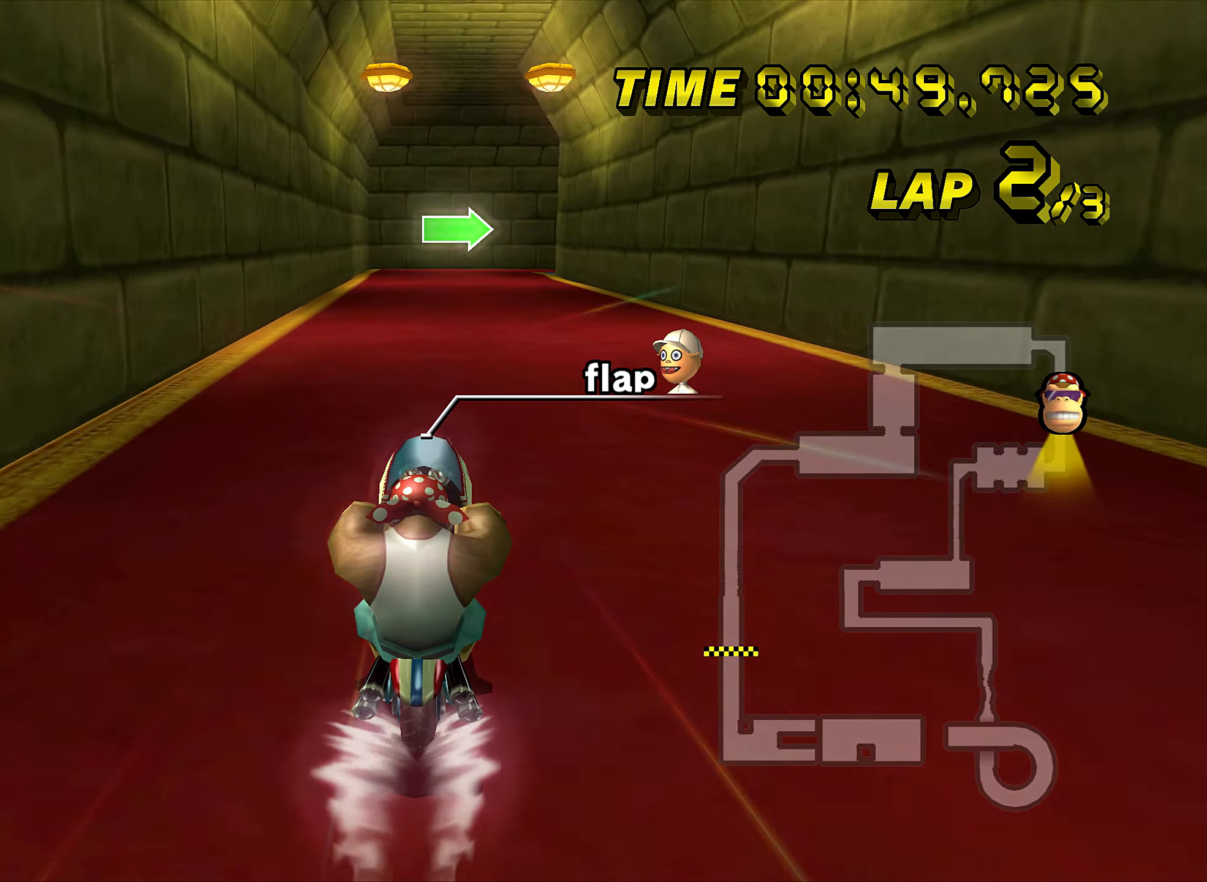
Gameplay with a controller (Nintendo layout); each line is a JSON object with the inputs held at the frame after it. "events" lists button and stick changes between this image and that frame as [ms after this image, input, new state], when the widget could be followed in between. Not read: B L3 R3 X Y Z.
{"buttons": ["A"], "left_stick": "center", "events": []}
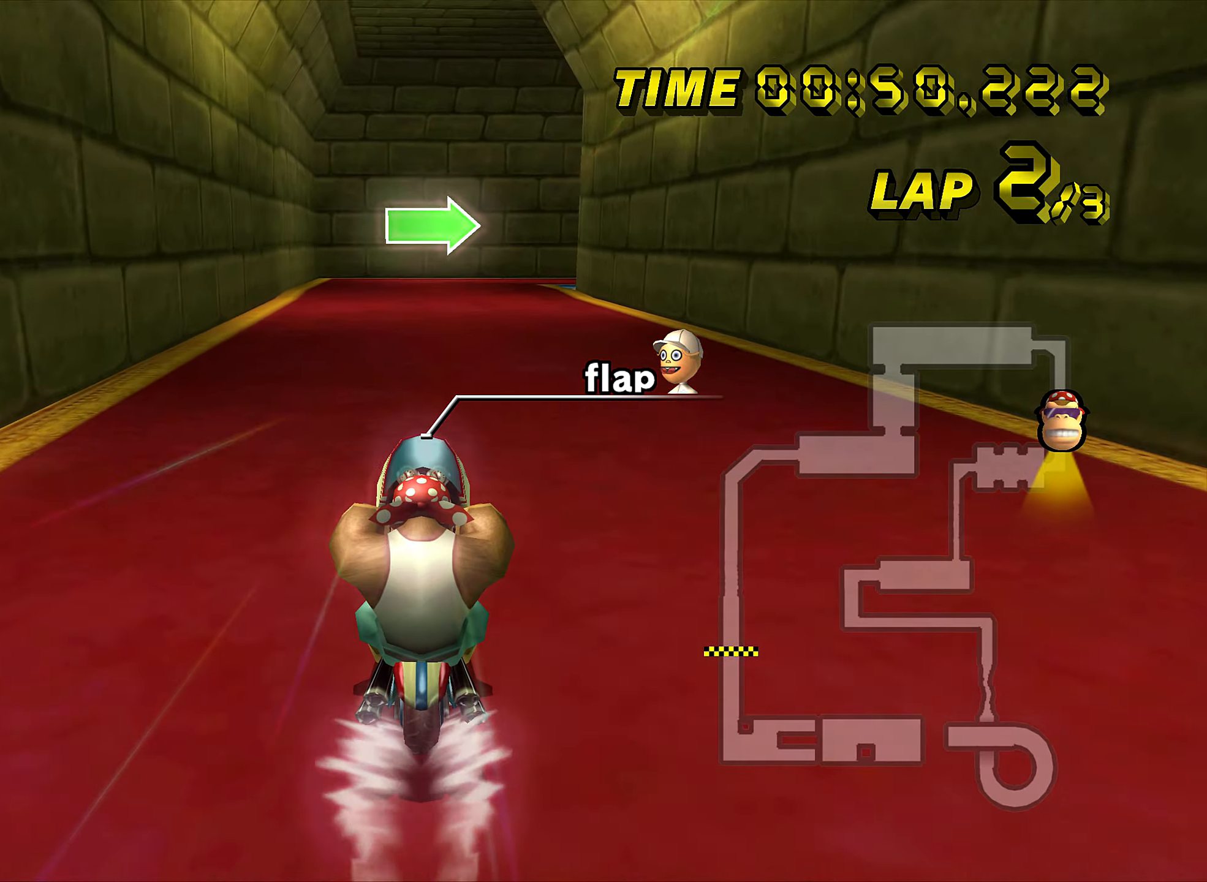
{"buttons": ["A", "R1"], "left_stick": "right", "events": [[417, "R1", "down"], [434, "left_stick", "right"]]}
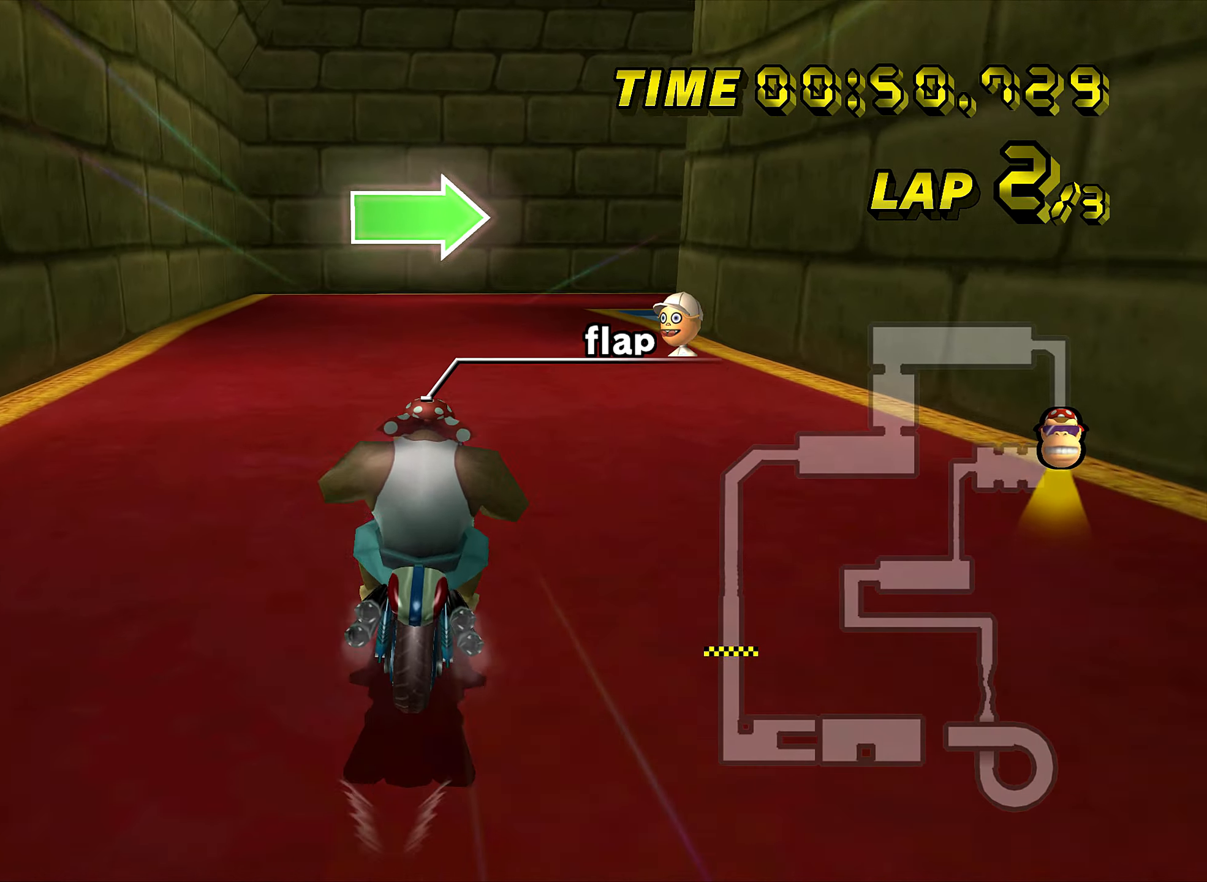
{"buttons": ["A", "R1"], "left_stick": "right", "events": [[300, "left_stick", "center"], [383, "left_stick", "right"]]}
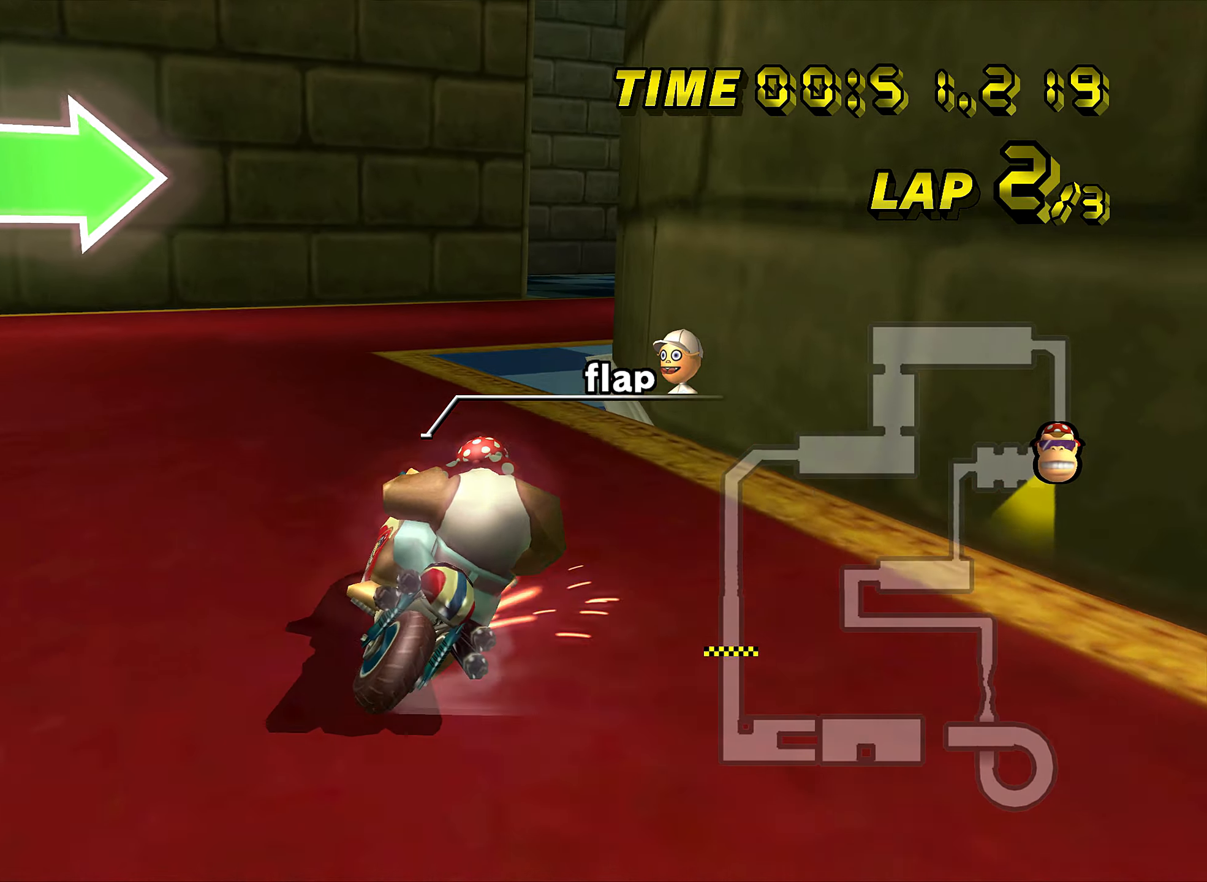
{"buttons": ["A", "R1"], "left_stick": "right", "events": []}
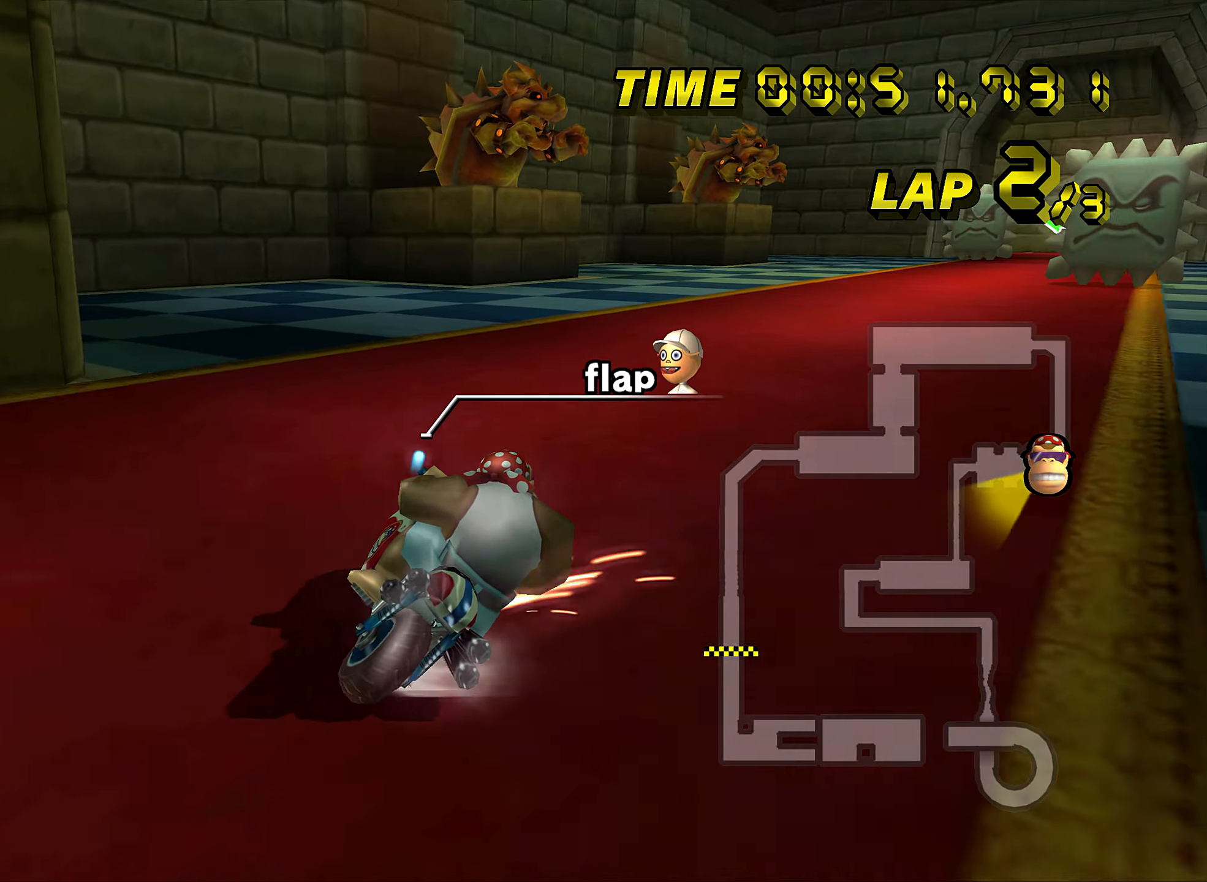
{"buttons": ["A"], "left_stick": "right", "events": [[367, "R1", "up"], [400, "DPAD_UP", "down"], [417, "DPAD_UP", "up"]]}
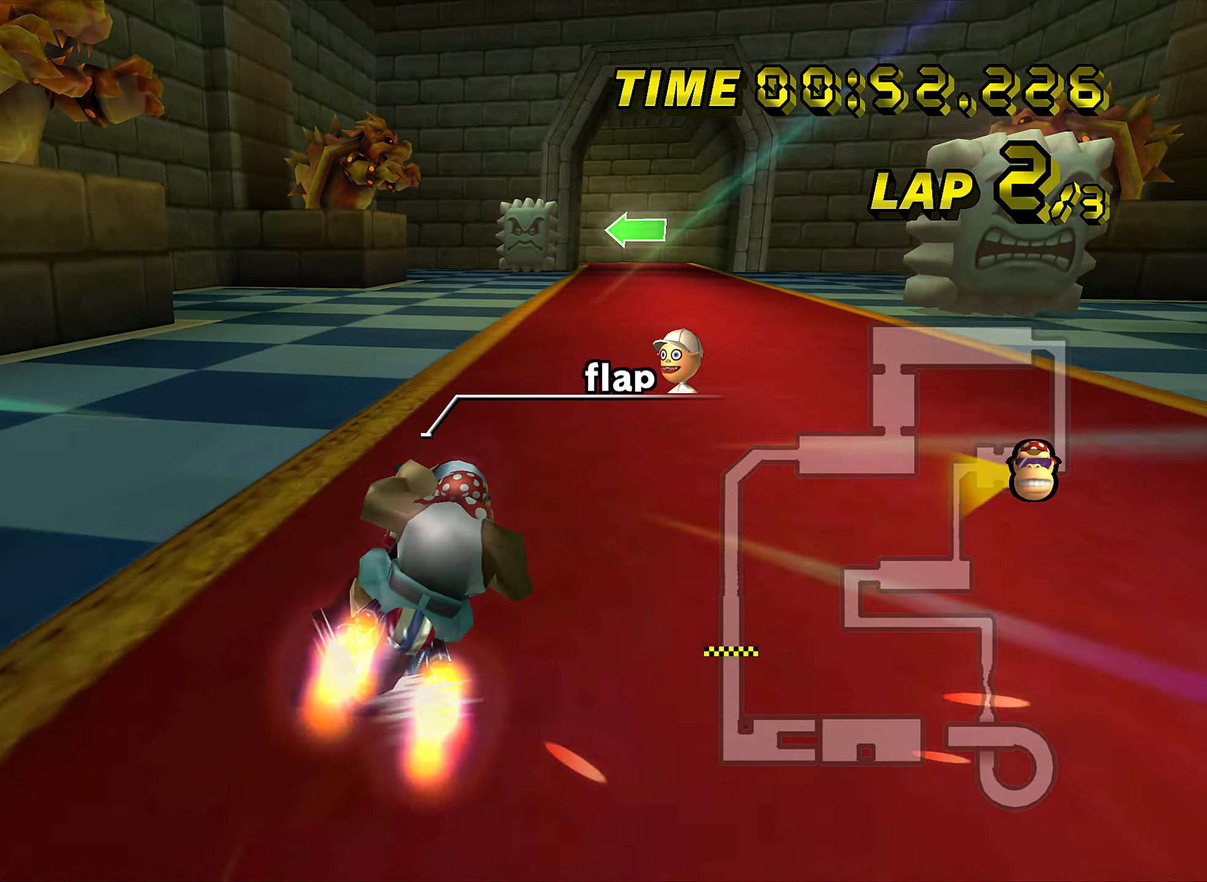
{"buttons": ["A"], "left_stick": "center", "events": [[117, "left_stick", "center"]]}
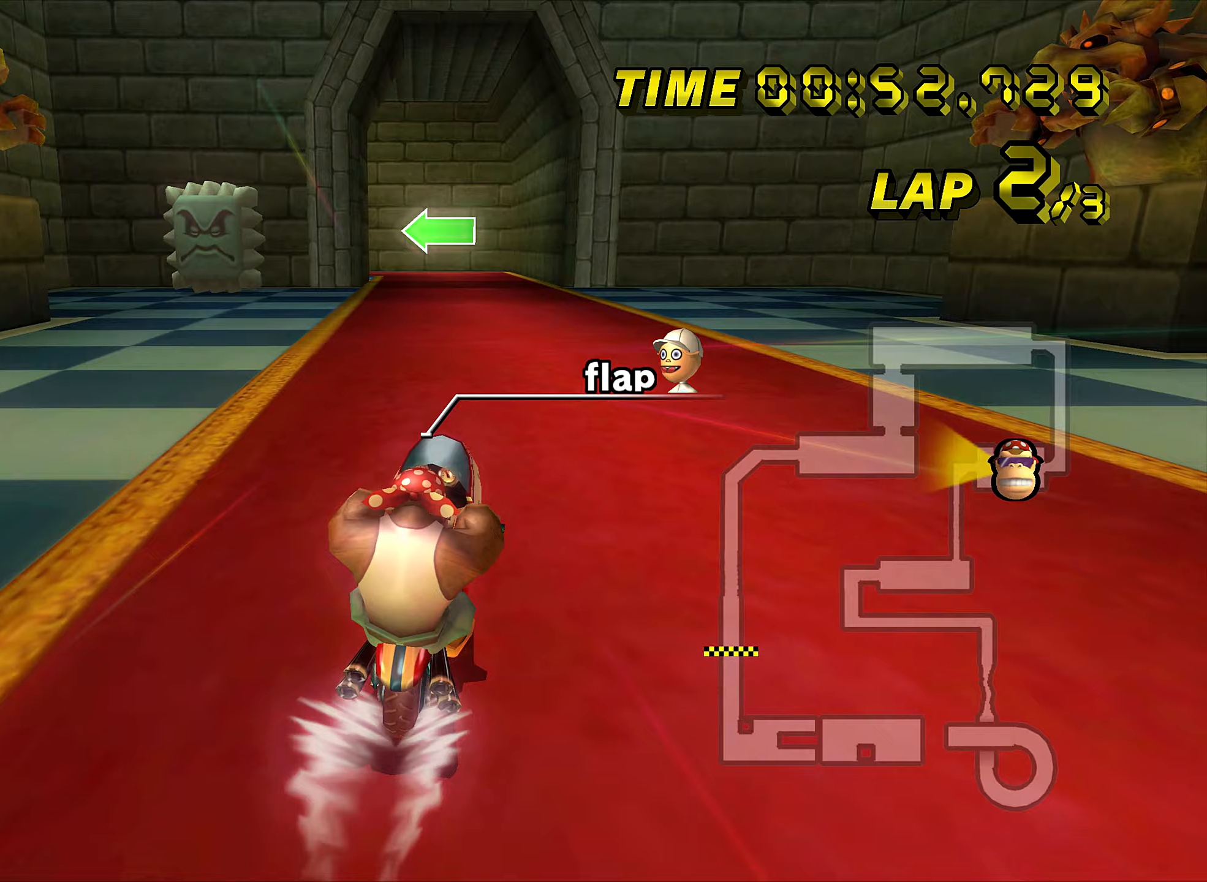
{"buttons": ["A"], "left_stick": "center", "events": []}
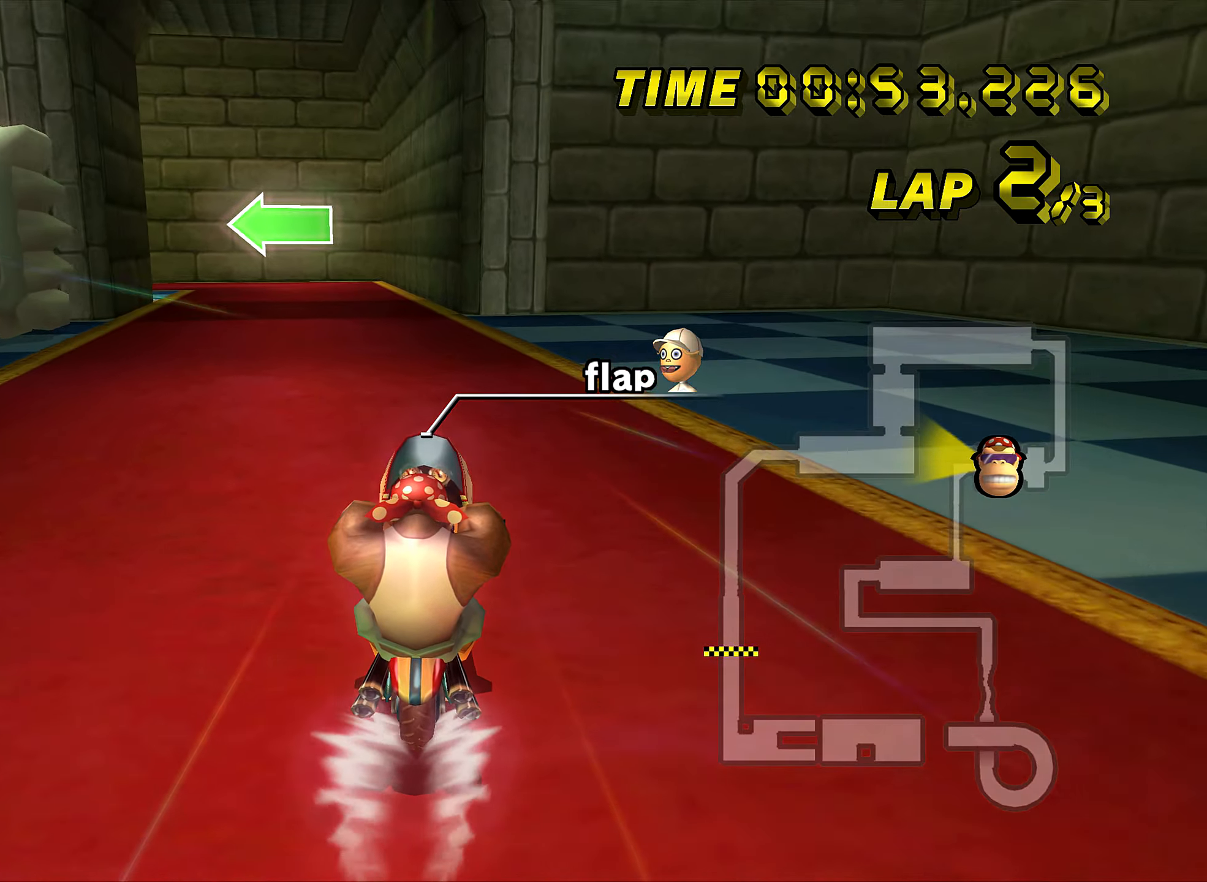
{"buttons": ["A", "R1"], "left_stick": "left", "events": [[50, "R1", "down"], [83, "left_stick", "left"]]}
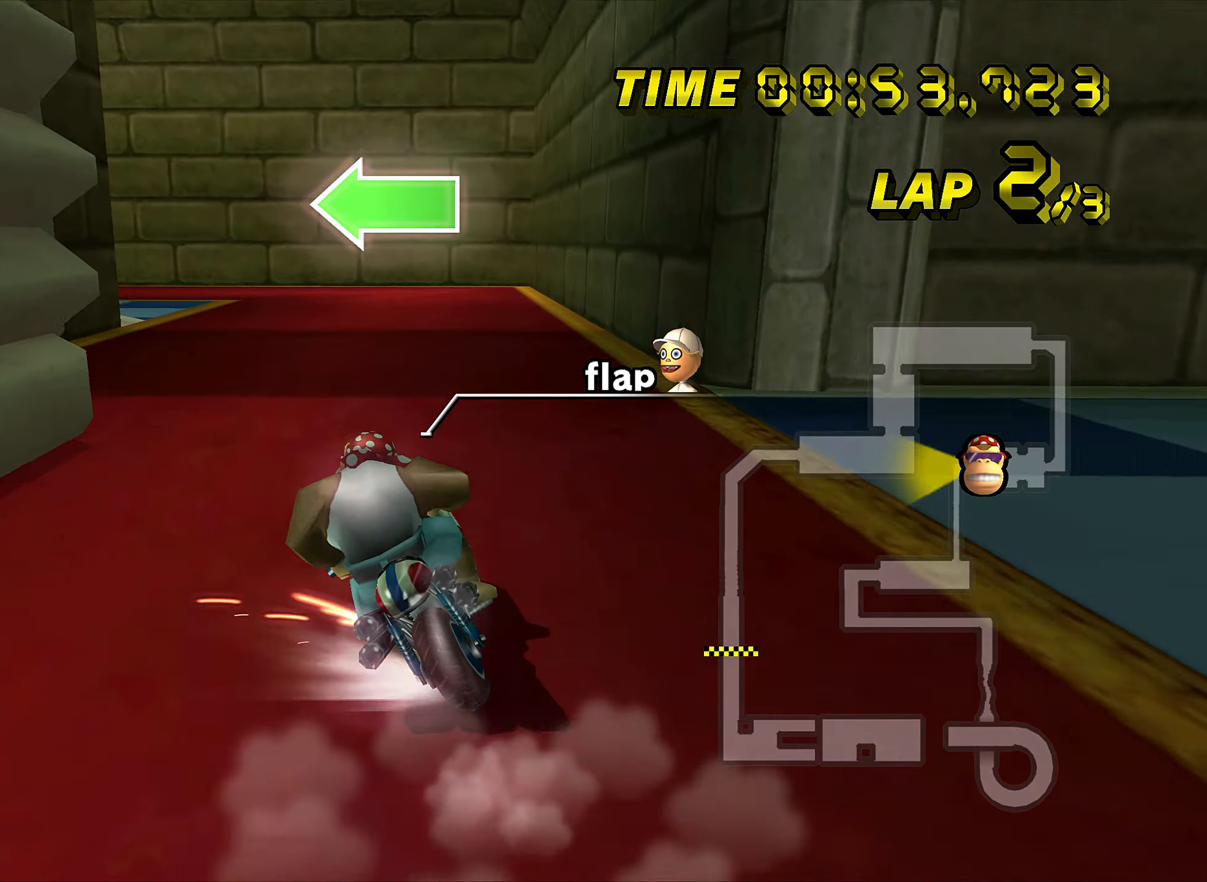
{"buttons": ["A", "R1"], "left_stick": "left", "events": [[17, "left_stick", "center"], [83, "left_stick", "left"], [350, "left_stick", "center"], [434, "left_stick", "left"]]}
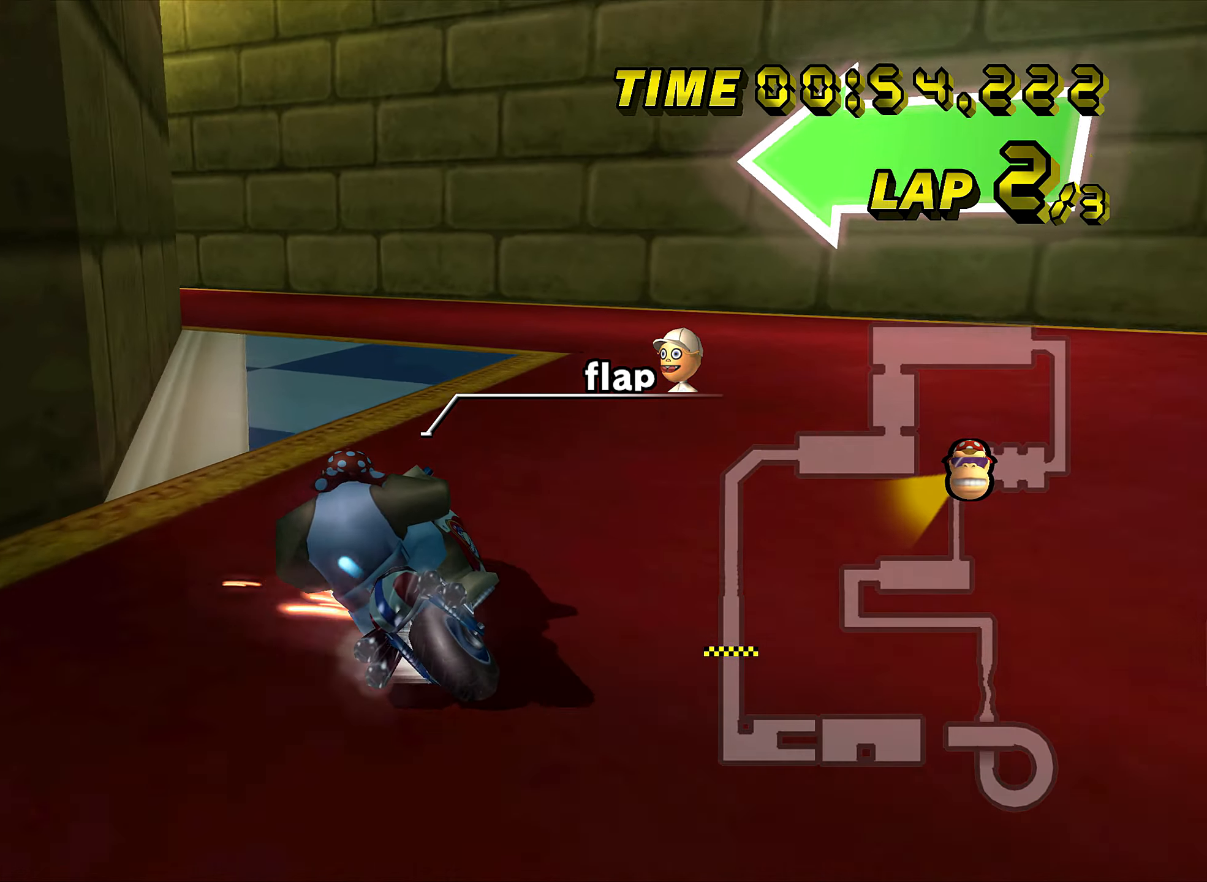
{"buttons": ["A", "R1"], "left_stick": "left", "events": []}
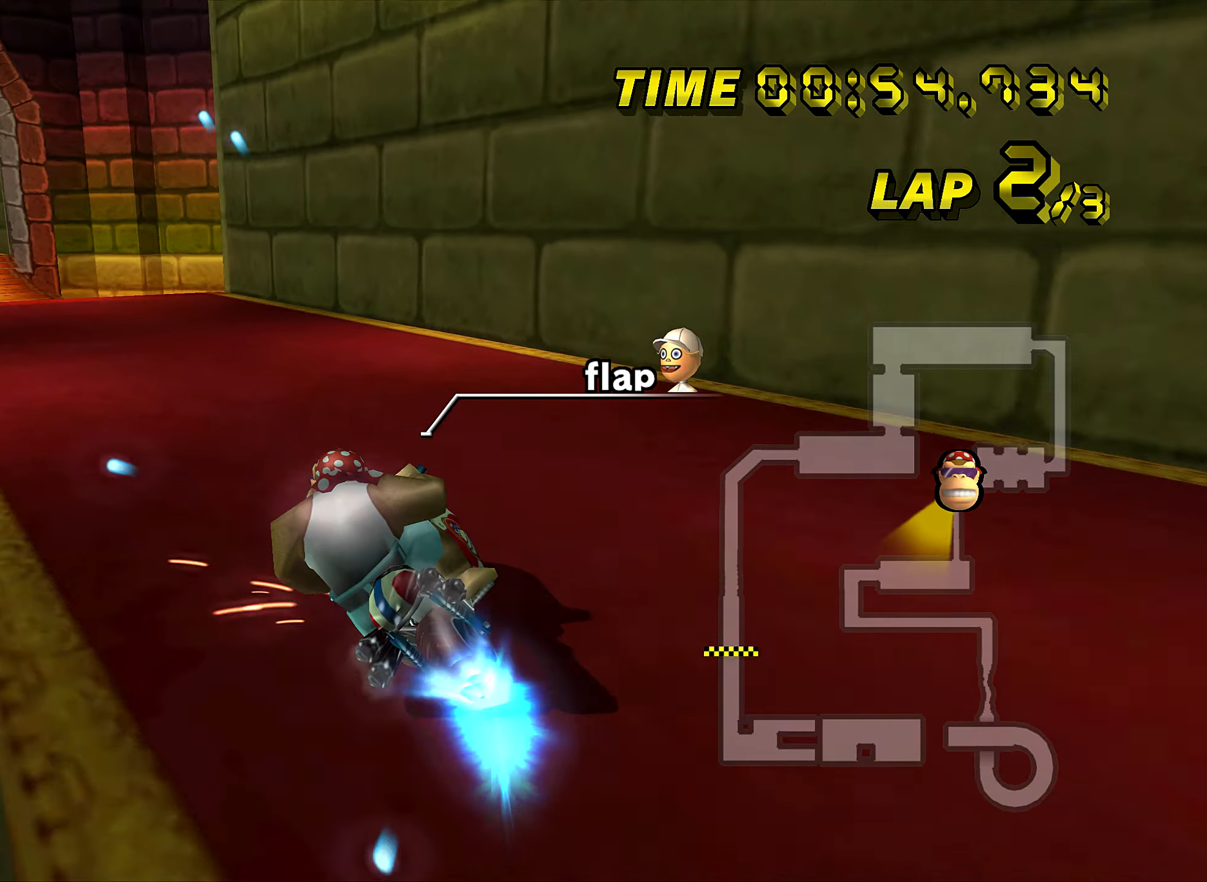
{"buttons": ["A"], "left_stick": "center", "events": [[234, "R1", "up"], [267, "DPAD_UP", "down"], [284, "DPAD_UP", "up"], [300, "DPAD_LEFT", "down"], [317, "DPAD_LEFT", "up"], [400, "left_stick", "center"]]}
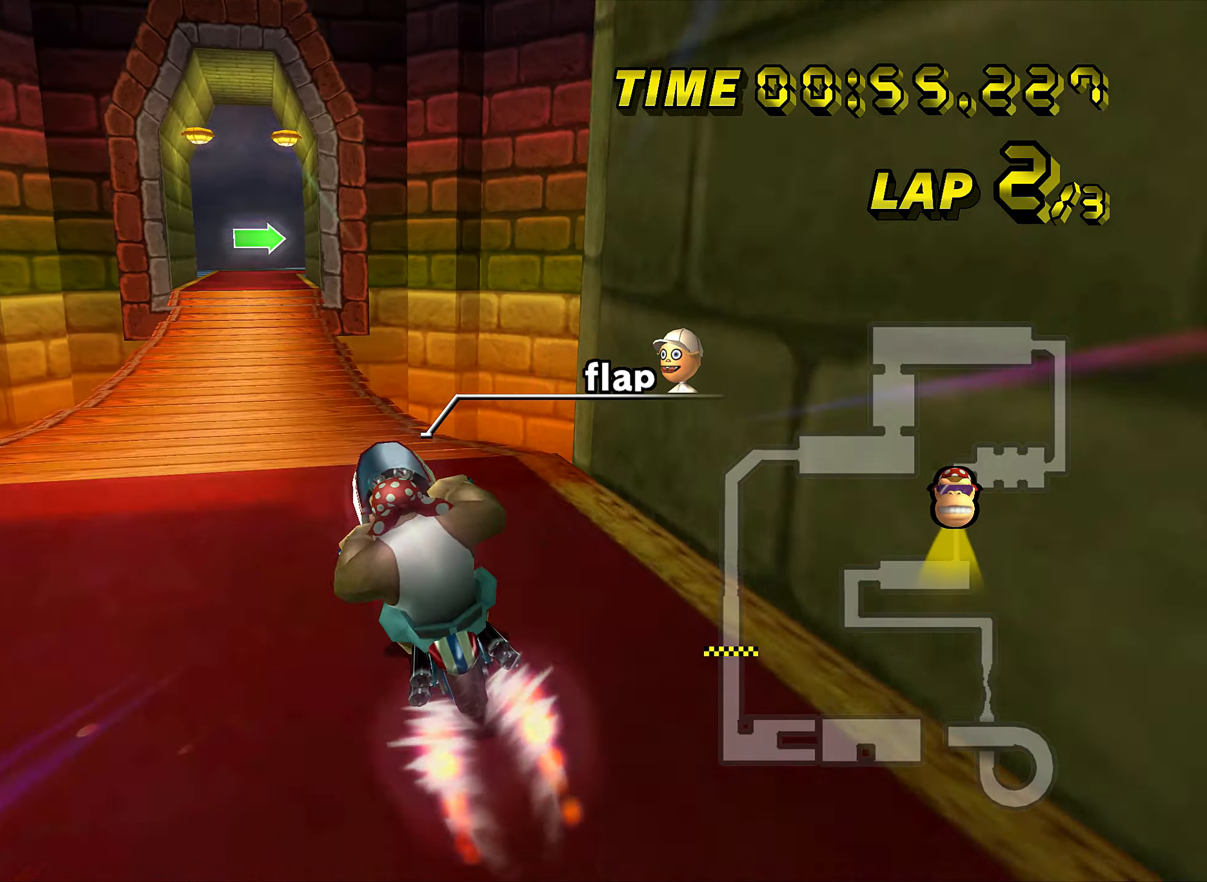
{"buttons": ["A"], "left_stick": "center", "events": [[283, "left_stick", "left"], [350, "left_stick", "center"]]}
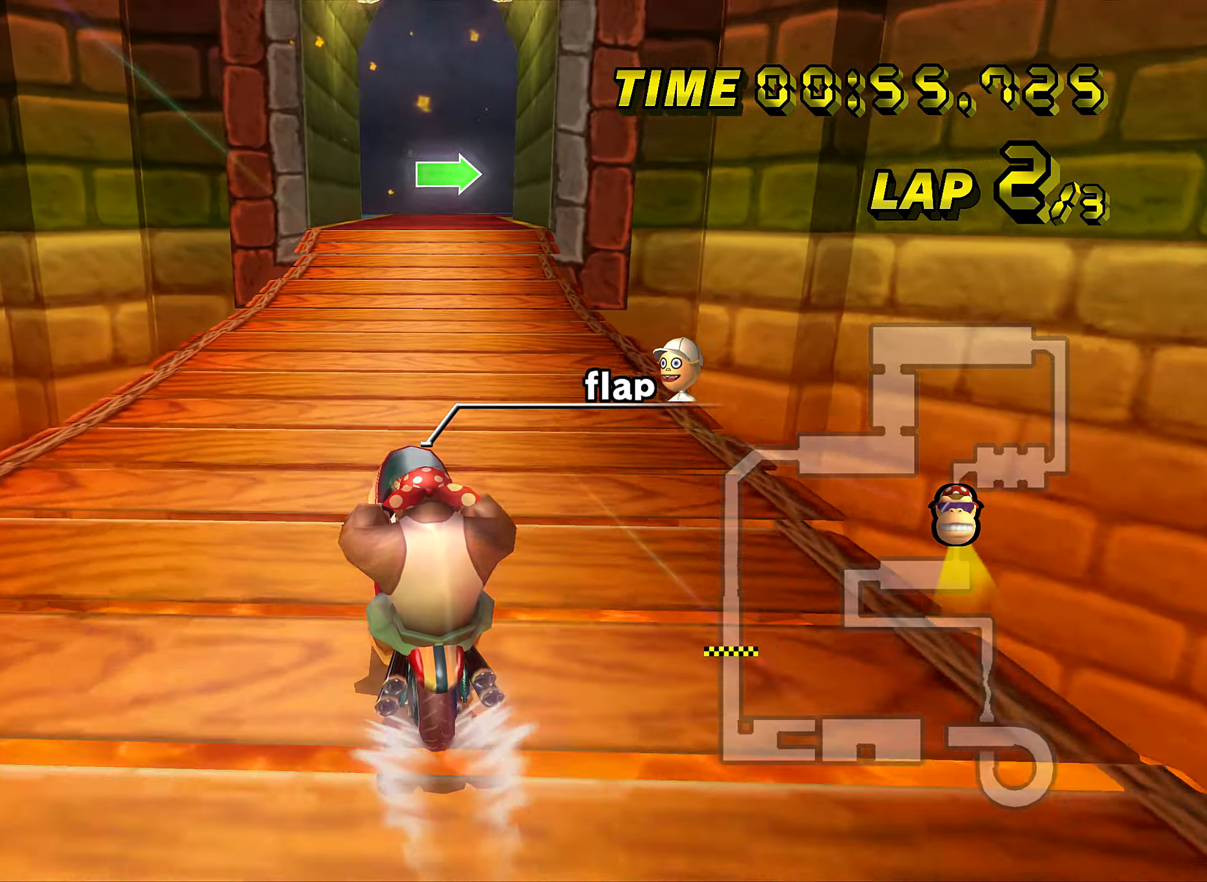
{"buttons": [], "left_stick": "center", "events": [[83, "left_stick", "left"], [150, "left_stick", "center"], [300, "A", "up"], [350, "R1", "down"], [467, "R1", "up"]]}
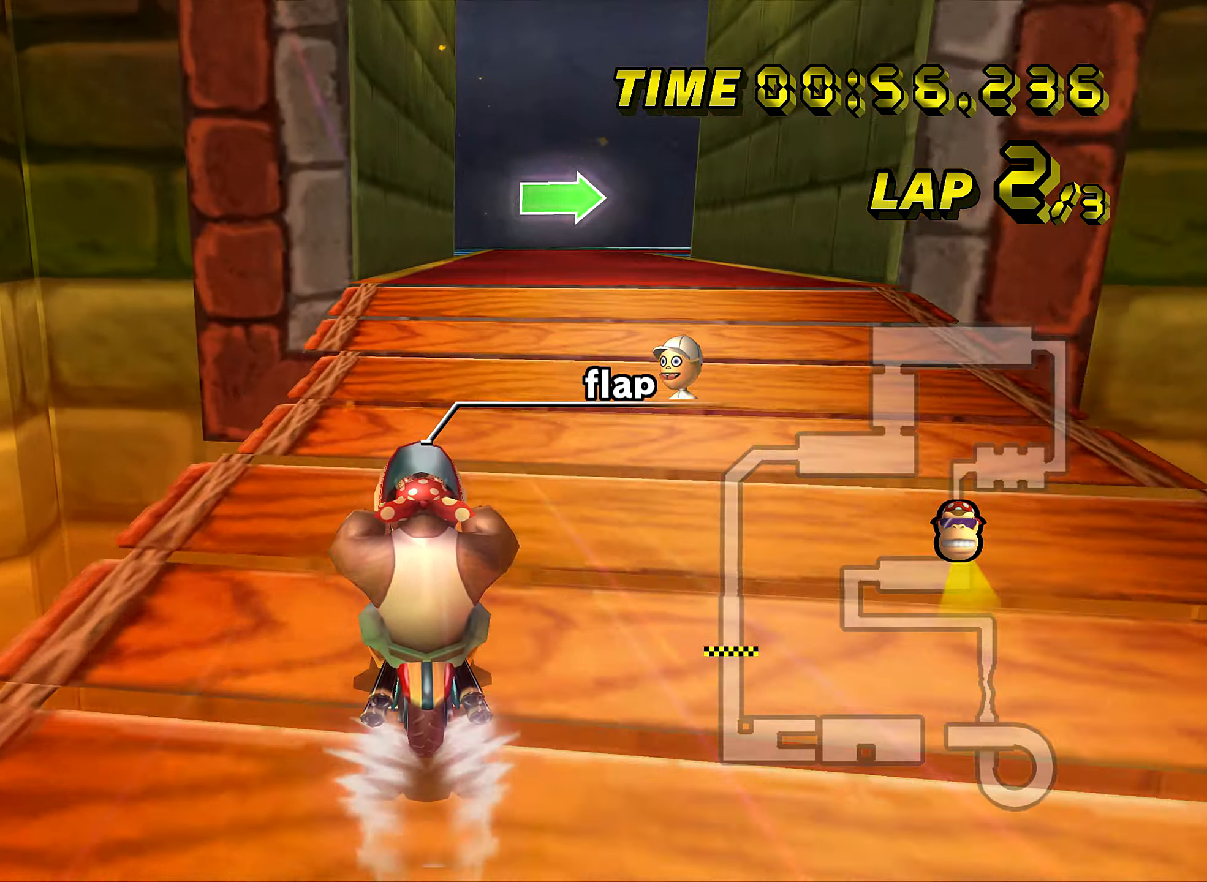
{"buttons": ["A", "R1"], "left_stick": "center", "events": [[200, "A", "down"], [216, "R1", "down"], [233, "left_stick", "right"], [417, "left_stick", "center"]]}
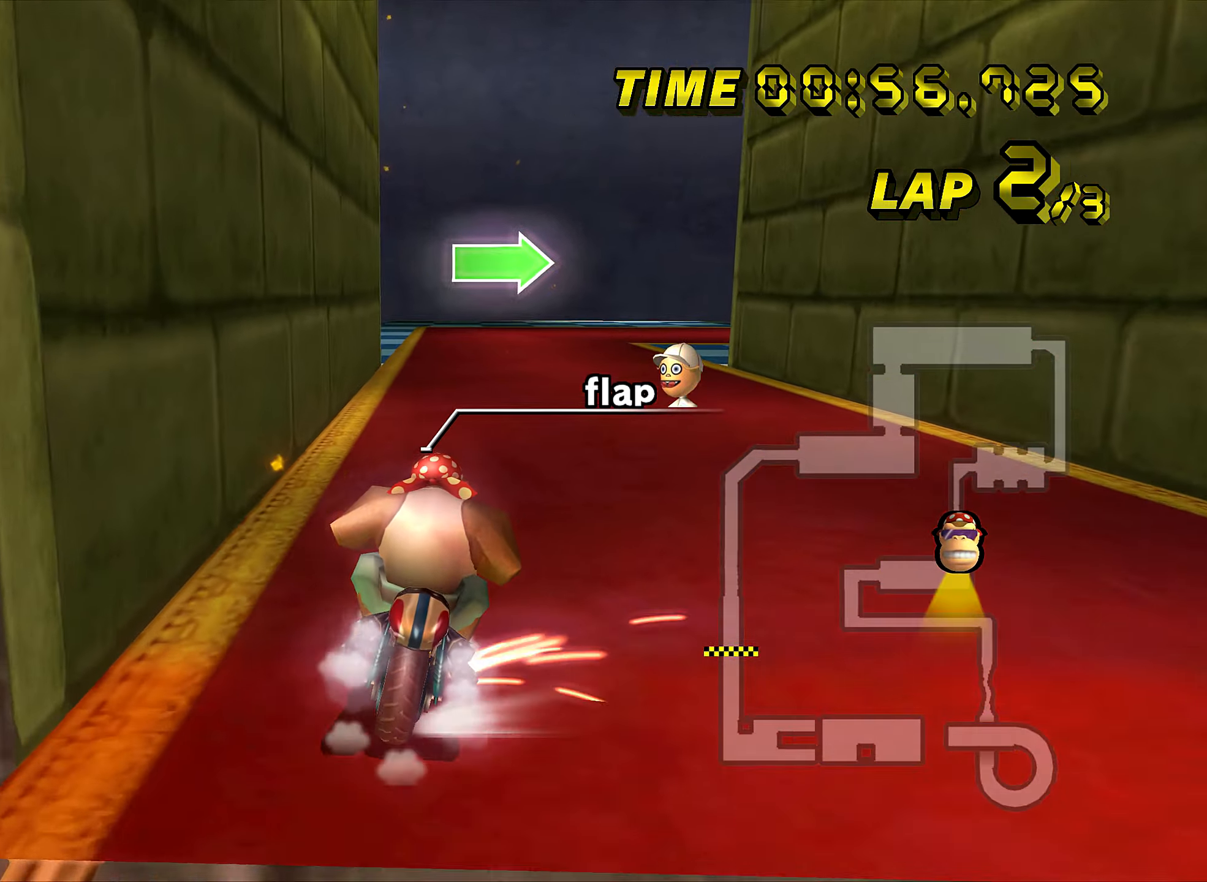
{"buttons": ["A", "R1"], "left_stick": "right", "events": [[67, "left_stick", "right"], [300, "left_stick", "center"], [400, "left_stick", "right"]]}
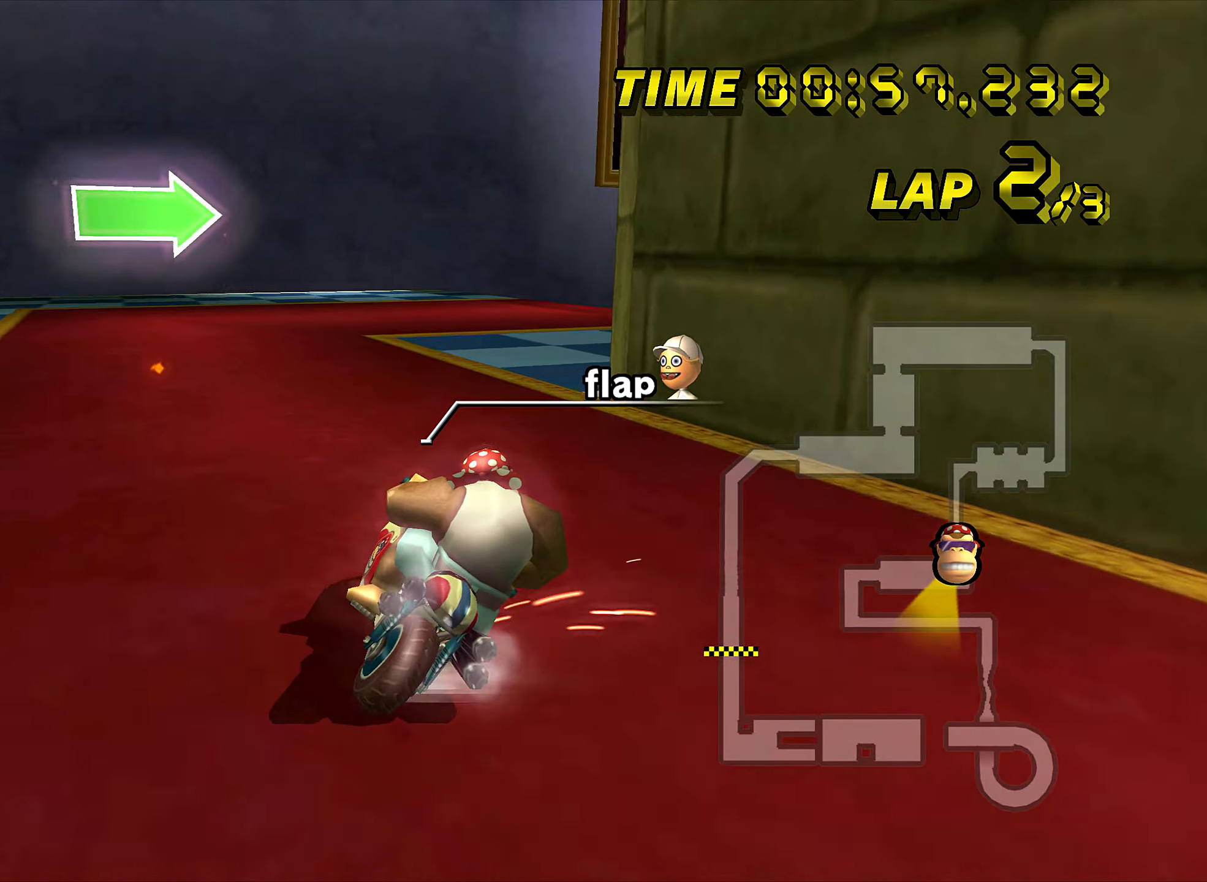
{"buttons": ["A", "R1"], "left_stick": "right", "events": []}
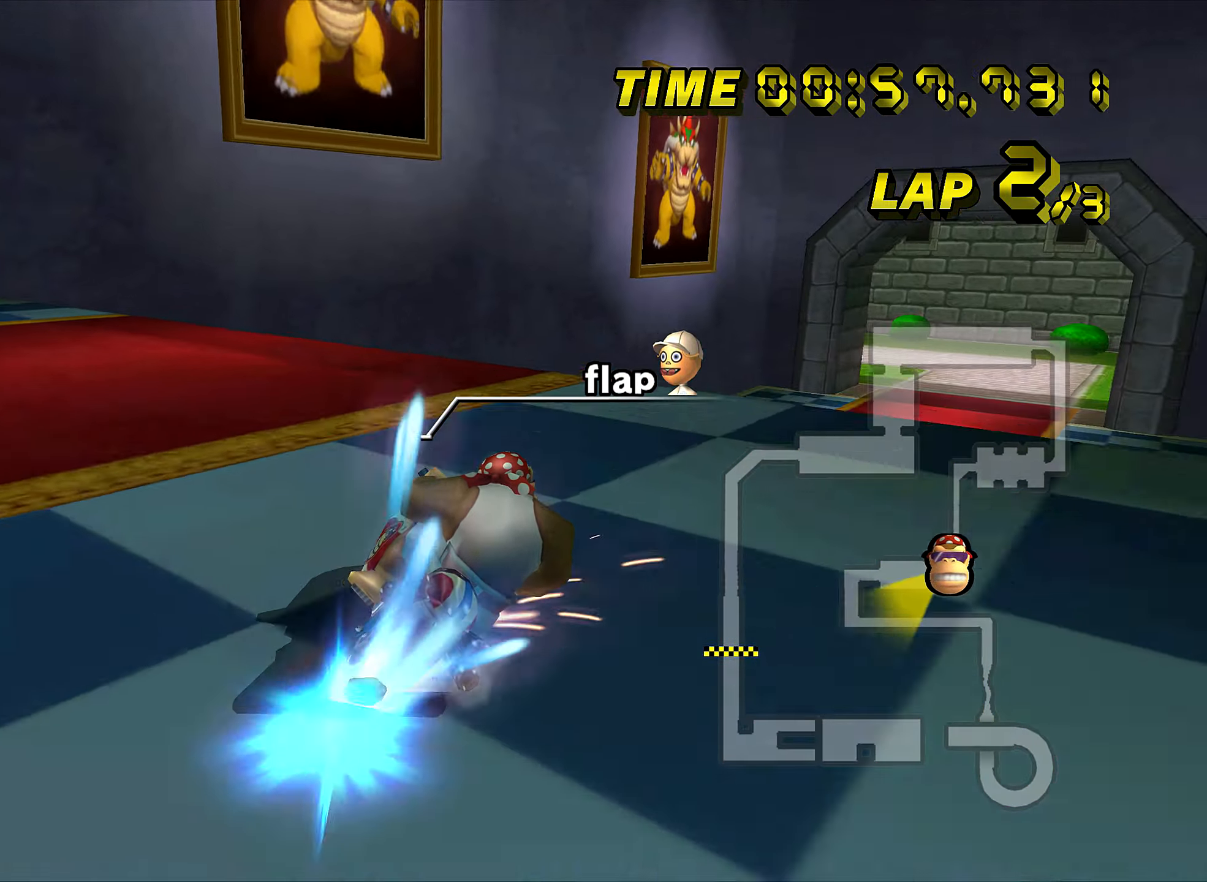
{"buttons": ["A", "R1"], "left_stick": "right", "events": []}
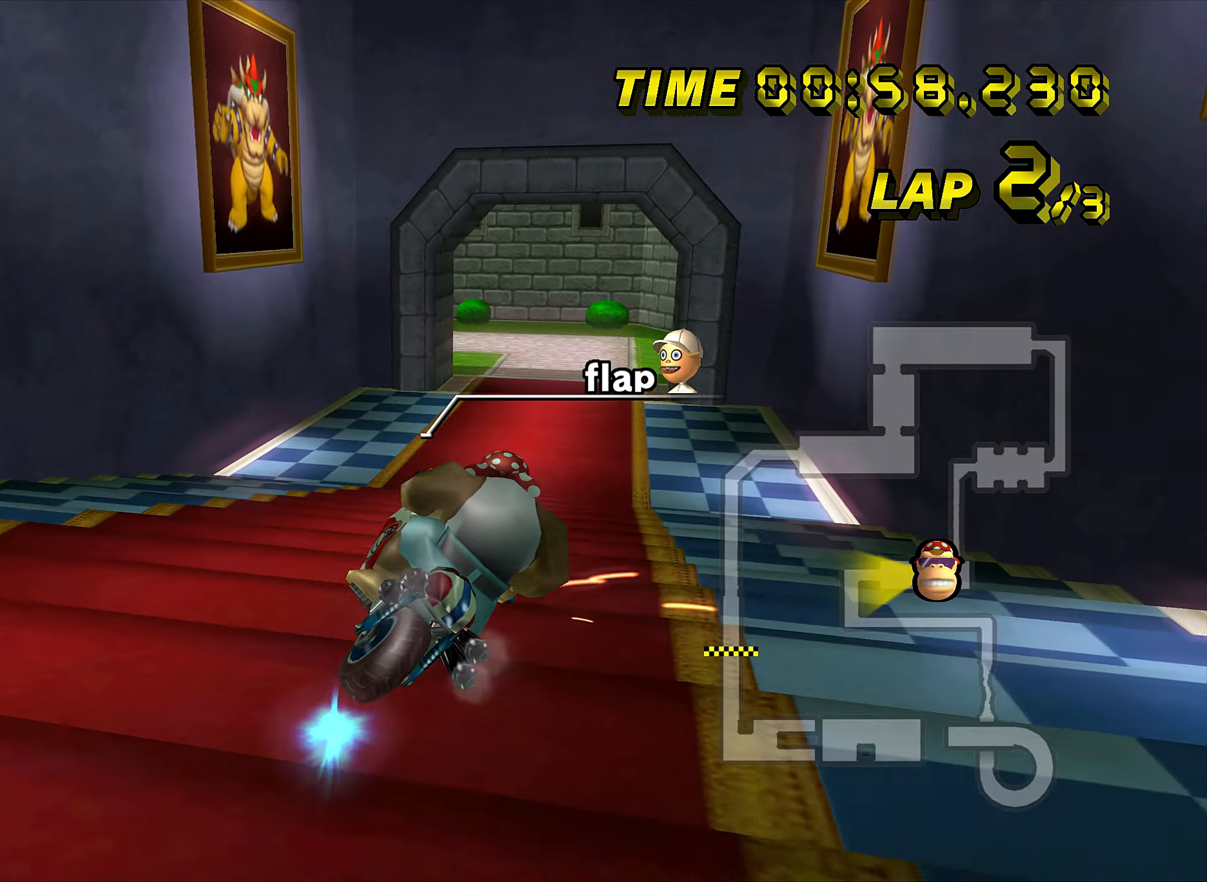
{"buttons": ["A"], "left_stick": "right", "events": [[167, "left_stick", "down"], [383, "R1", "up"], [434, "DPAD_UP", "down"], [450, "DPAD_UP", "up"], [467, "DPAD_LEFT", "down"], [467, "left_stick", "right"], [484, "DPAD_LEFT", "up"]]}
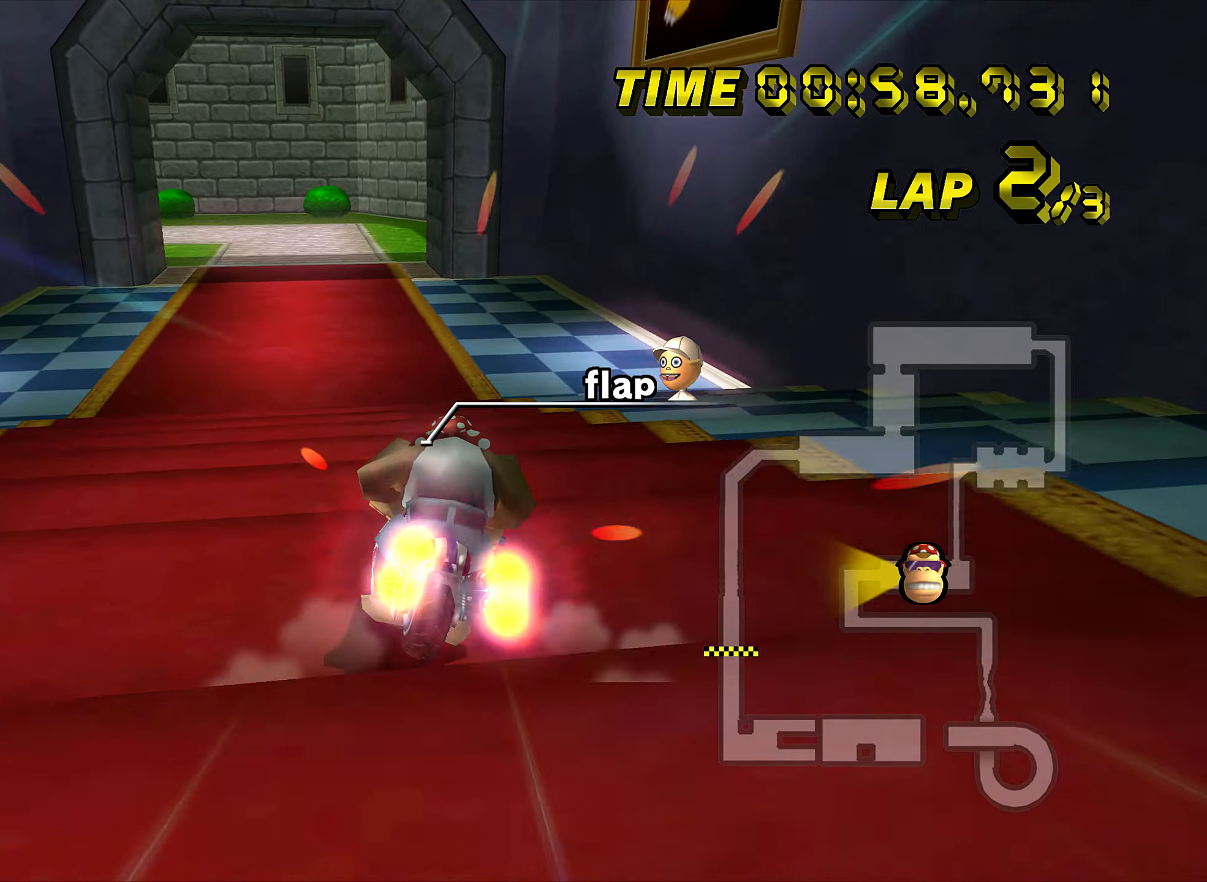
{"buttons": ["A"], "left_stick": "up-left", "events": [[134, "DPAD_UP", "down"], [150, "DPAD_UP", "up"], [267, "left_stick", "center"], [434, "left_stick", "up-left"]]}
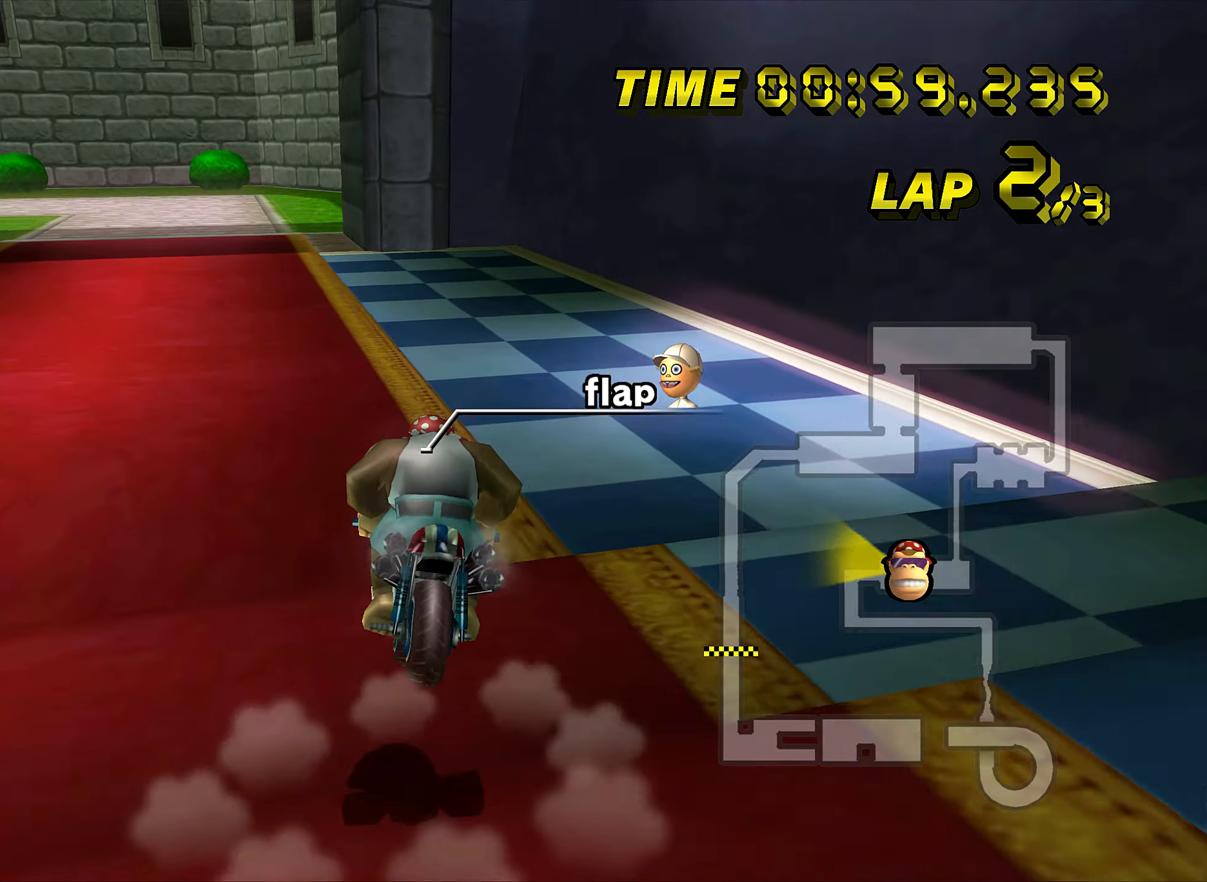
{"buttons": ["A"], "left_stick": "center", "events": [[117, "left_stick", "center"]]}
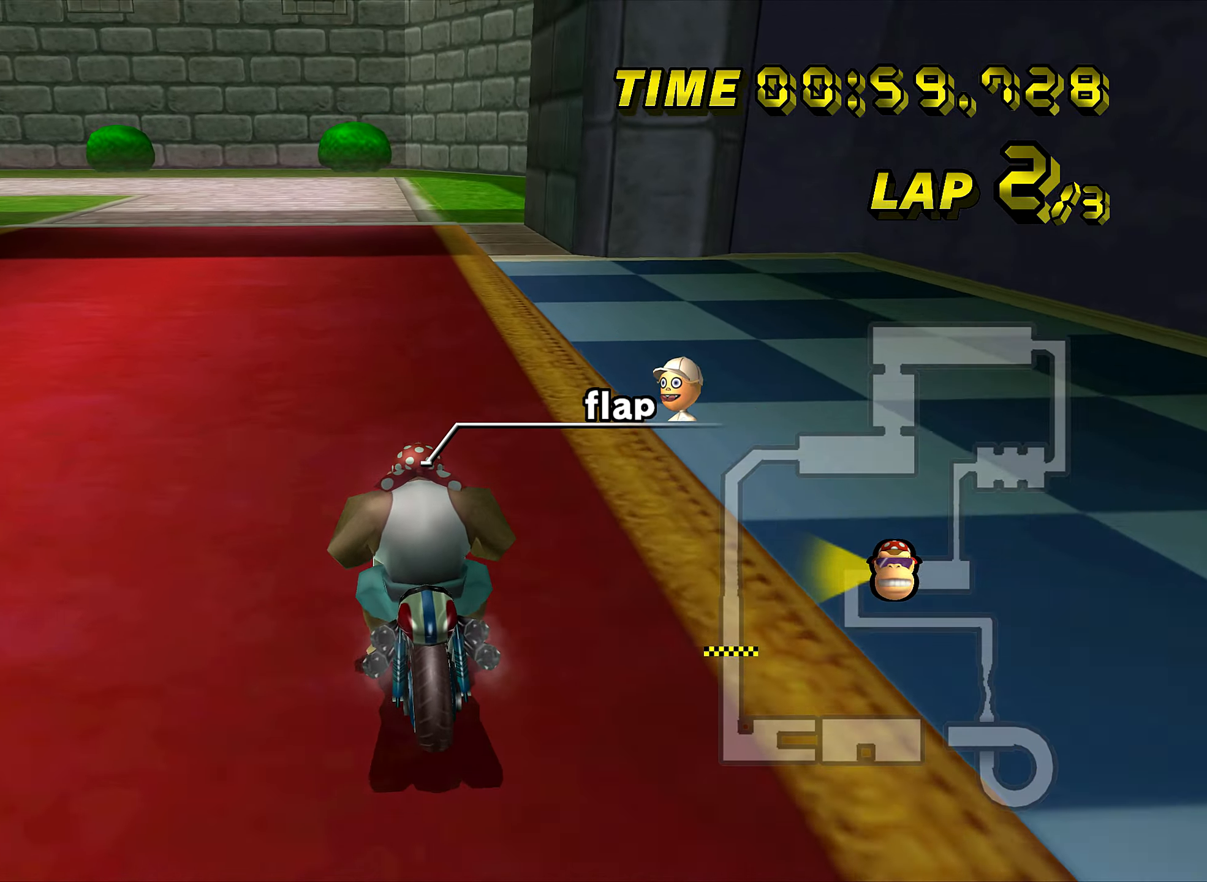
{"buttons": ["A", "R1"], "left_stick": "left", "events": [[251, "R1", "down"], [284, "left_stick", "left"]]}
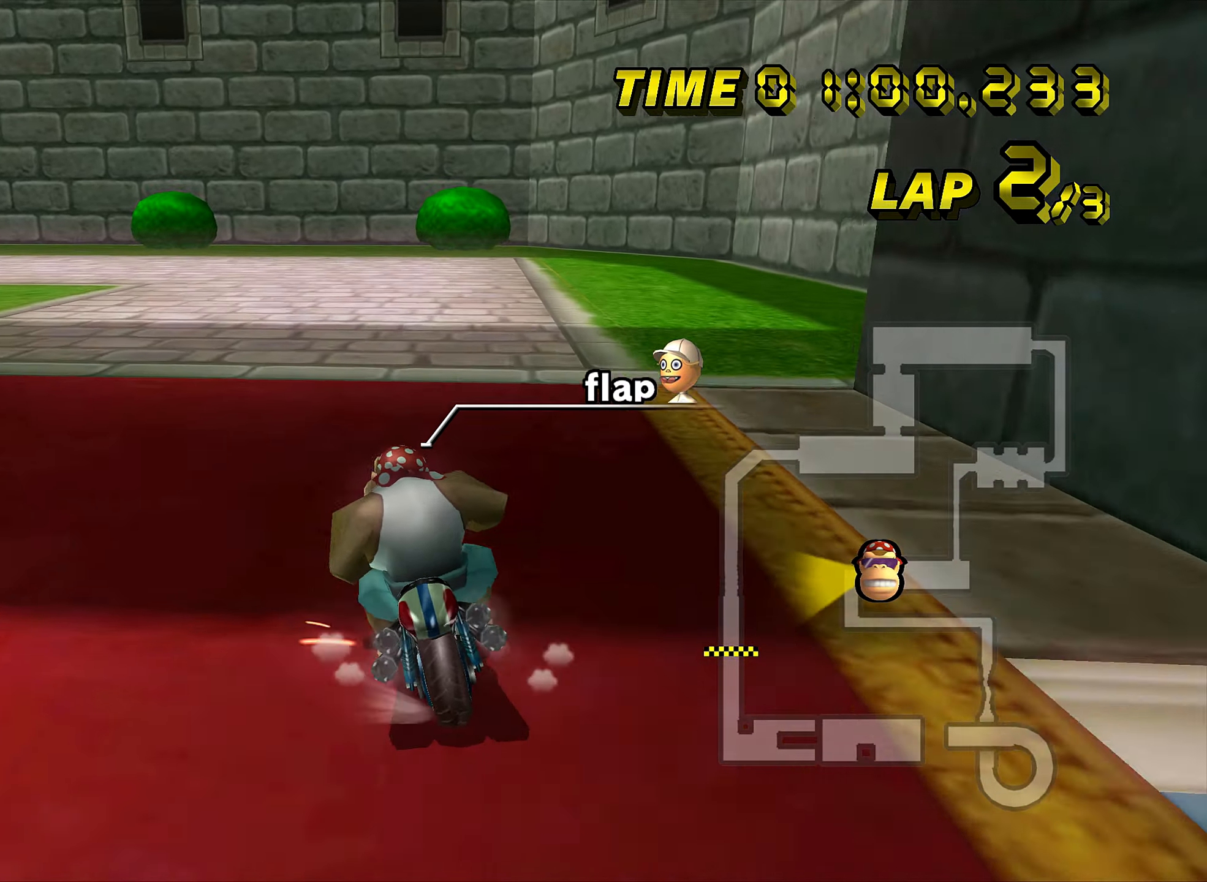
{"buttons": ["A", "R1"], "left_stick": "left", "events": []}
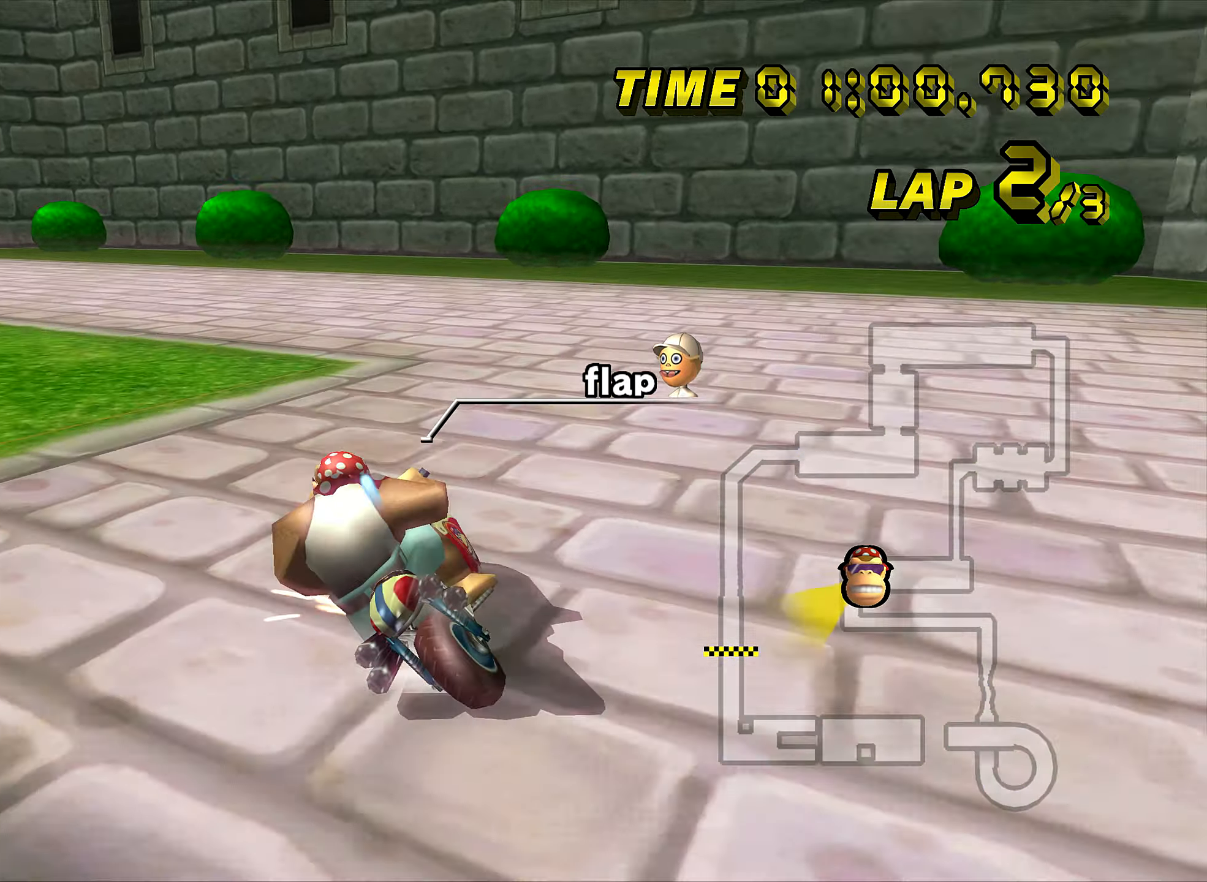
{"buttons": ["A", "R1"], "left_stick": "left", "events": []}
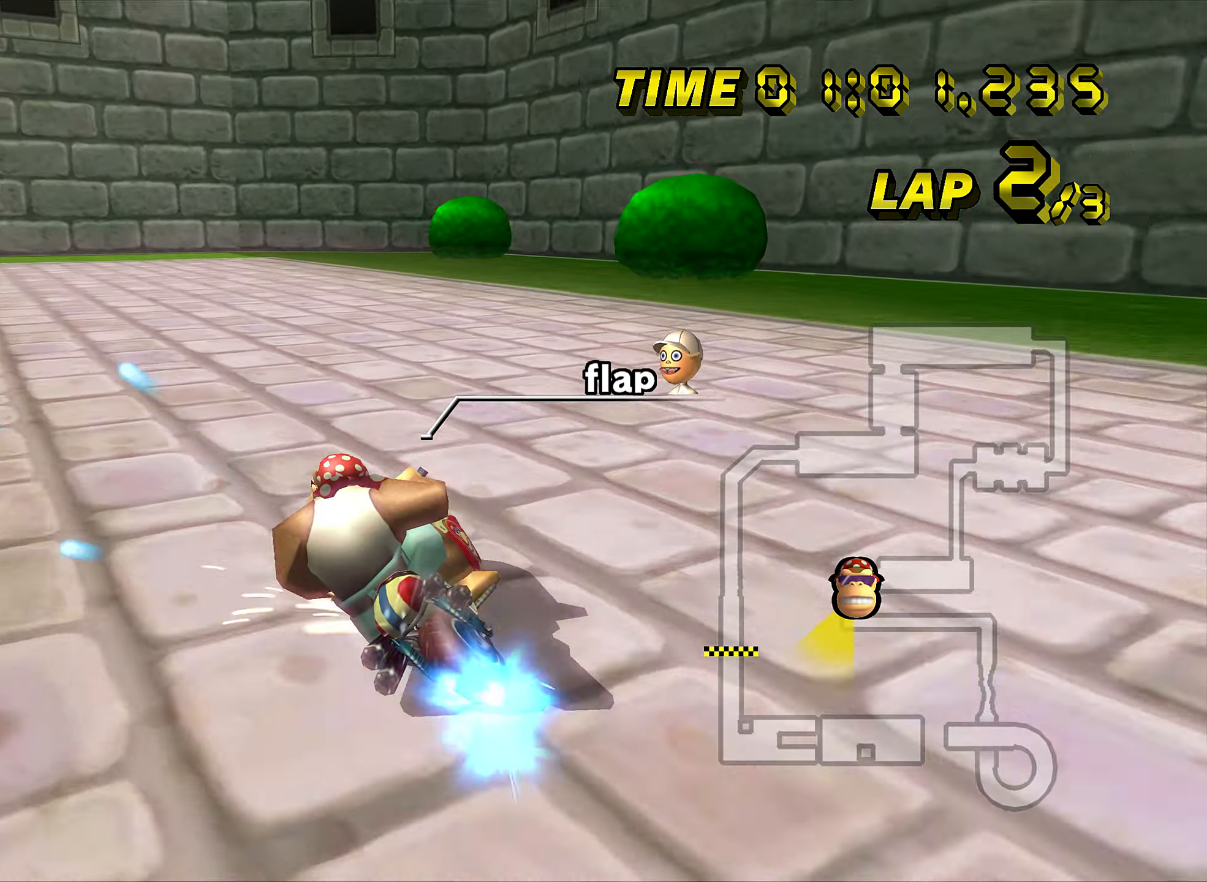
{"buttons": ["R1"], "left_stick": "left", "events": [[434, "A", "up"]]}
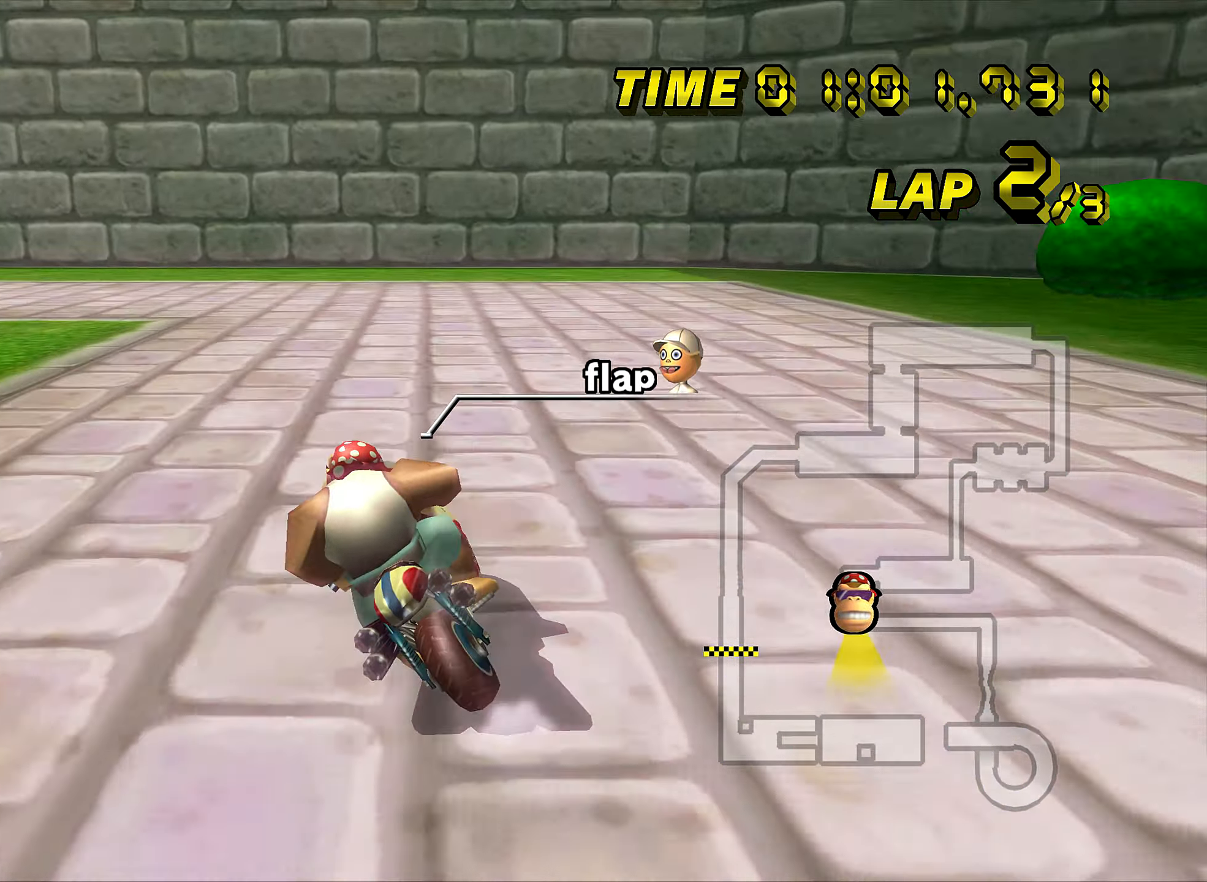
{"buttons": ["A", "R1"], "left_stick": "left", "events": [[100, "R1", "up"], [167, "A", "down"], [217, "R1", "down"]]}
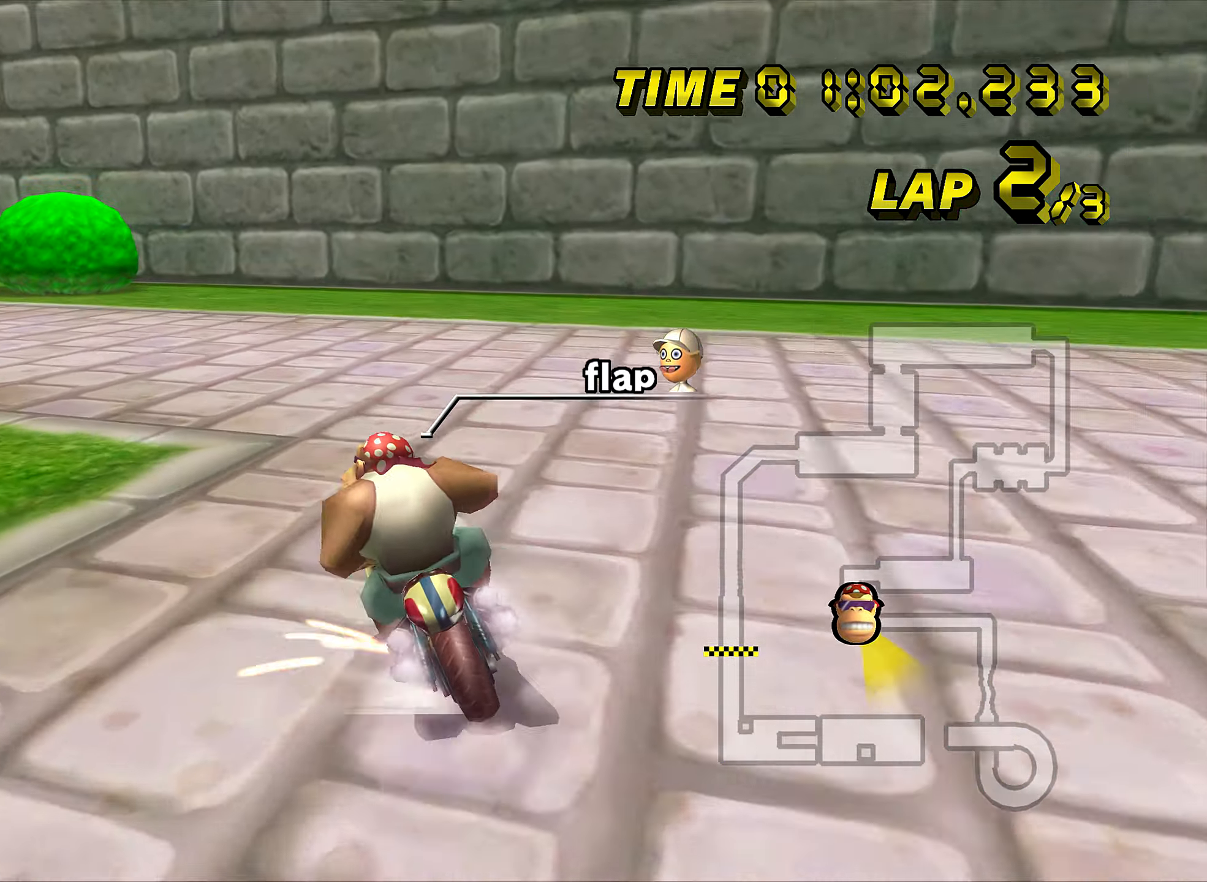
{"buttons": ["A", "R1"], "left_stick": "left", "events": []}
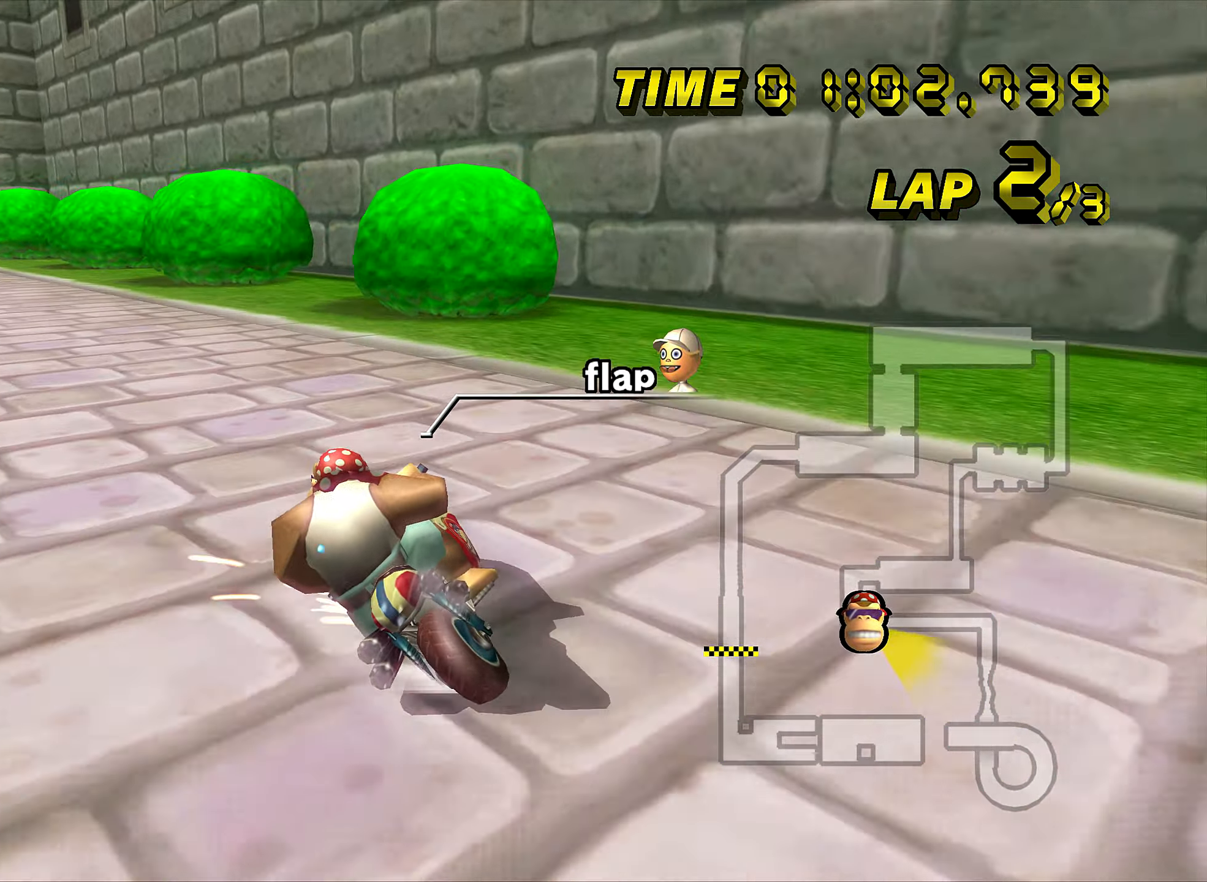
{"buttons": ["A"], "left_stick": "center", "events": [[351, "R1", "up"], [351, "left_stick", "center"], [418, "DPAD_UP", "down"], [434, "DPAD_UP", "up"]]}